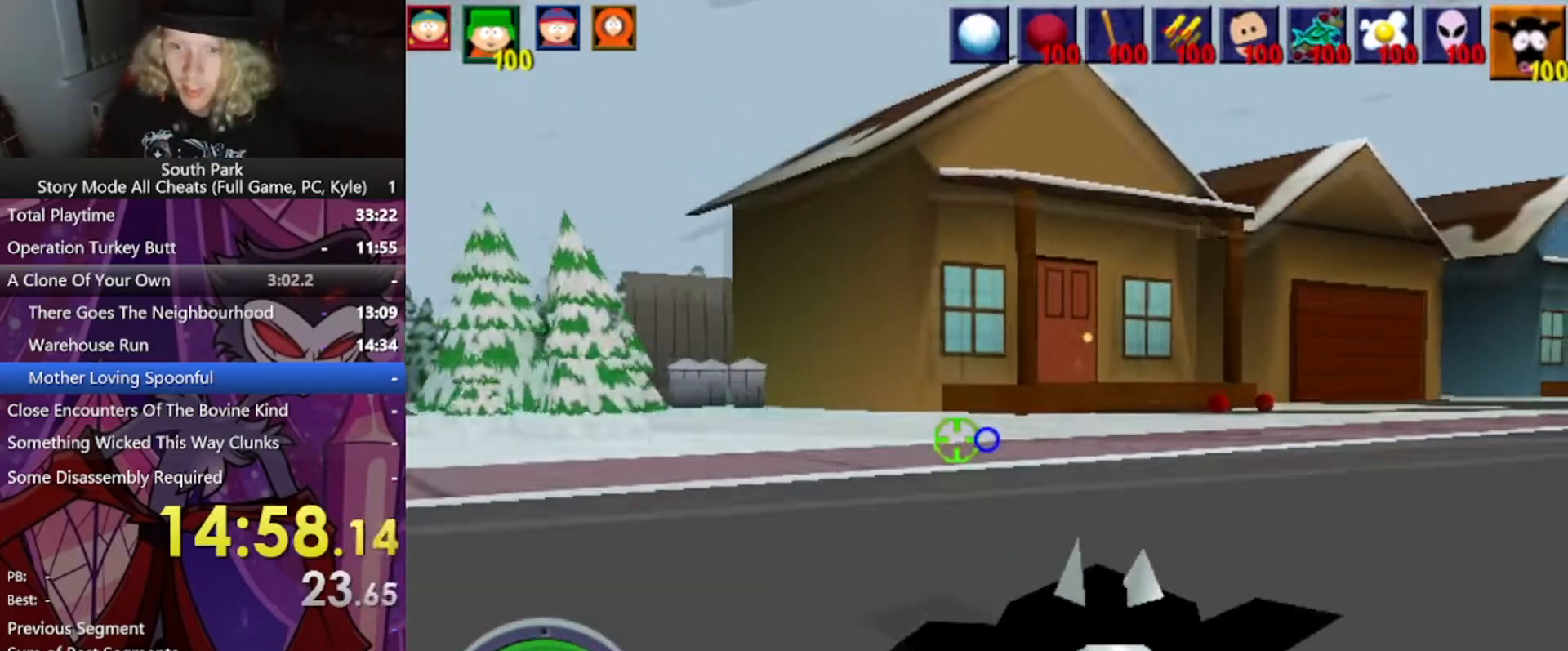
Gameplay with keyboard and mouse; each line is a JSON object with the keys and mouse buttons held at the frame after it. "events" lists presses ("down") and releases ("up") of "1", "2", "3", "4", "5", "a", "alt", "b", "c", "ctrl", "d", "e", "f", "g", "q", "r", "s", "shift", "space", "t", "tab", "tilde", "v", "w", "x", "z", "mouse_left", "mouse_wheel", "mouse_right", "mouse_mb4" and "mouse_mb5" between this image and that frame as [ms after this image, input, new state], when the widget could be followed in between. "mouse_left", "mouse_wheel", "mouse_right", "mouse_mb4", "mouse_mb5" = the "left", "wheel", "right", "mb4", "mb5" buttons of the "mouse" list. No other keys are recorded. "wheel" means that the mouse wheel is clicked or scrolled. Mouse movement is not recorded.
{"keys": ["d", "w"], "mouse": [], "events": []}
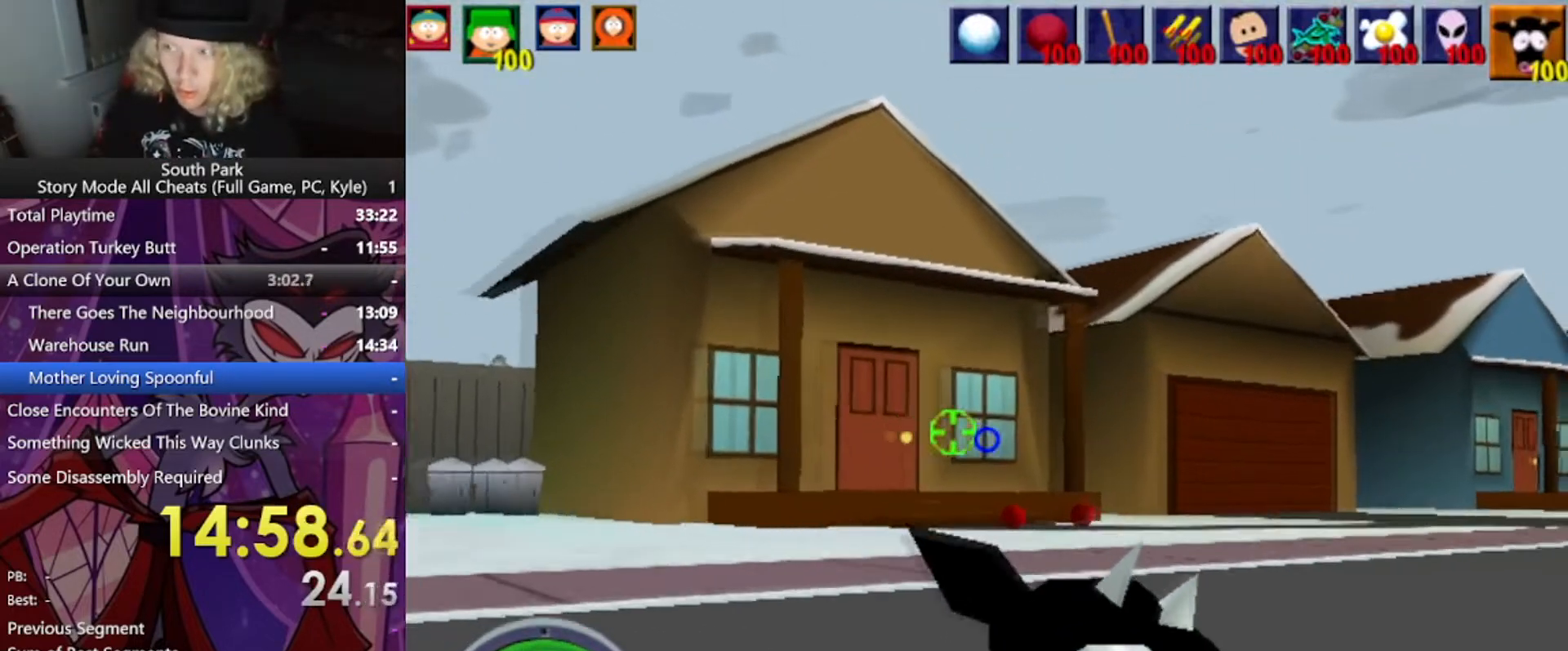
{"keys": ["d", "w"], "mouse": [], "events": []}
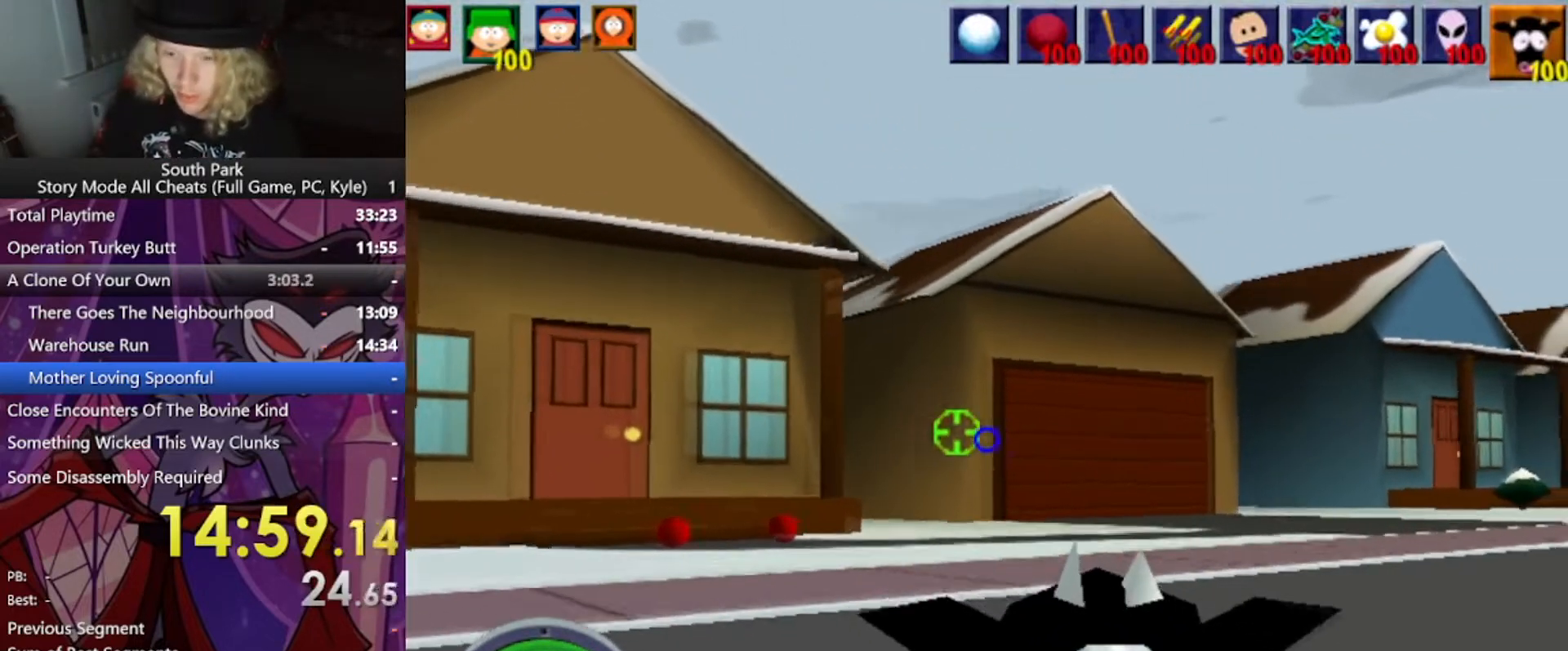
{"keys": ["d", "w"], "mouse": [], "events": []}
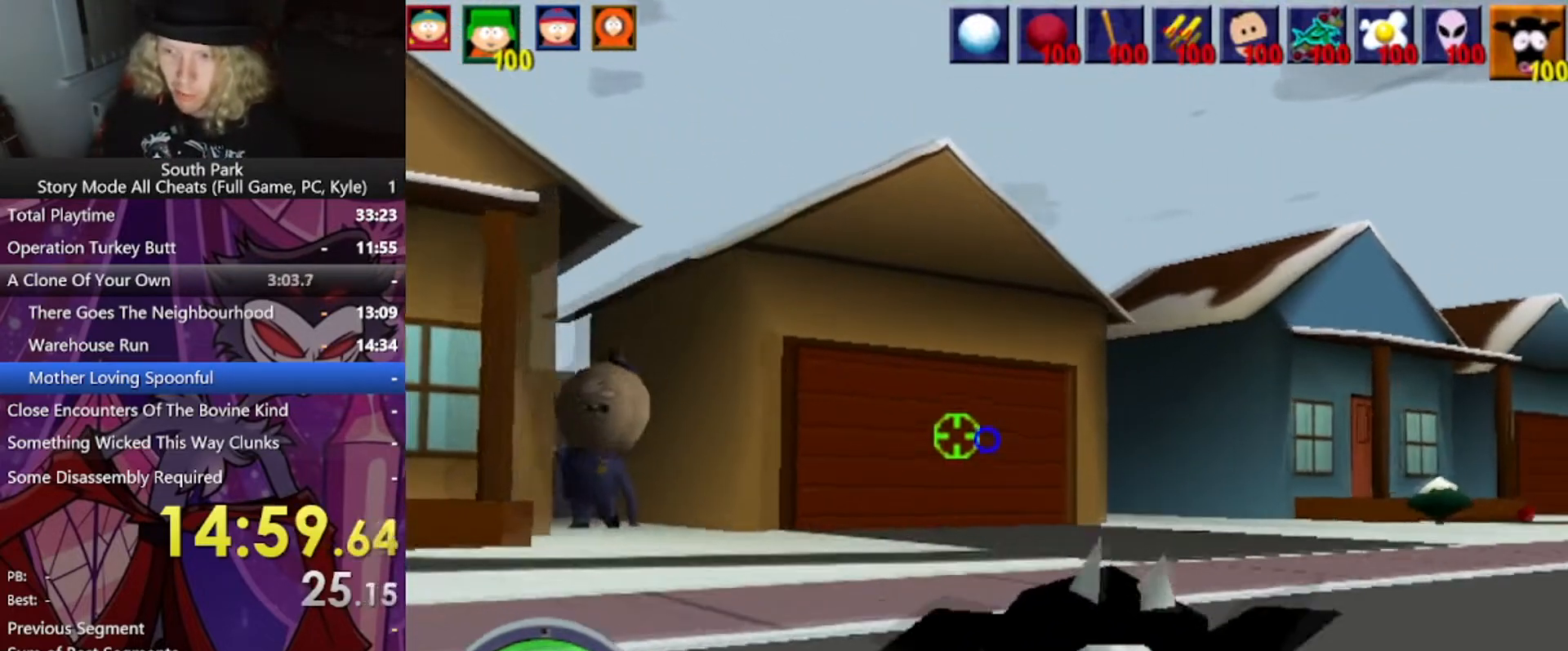
{"keys": ["d", "w"], "mouse": [], "events": []}
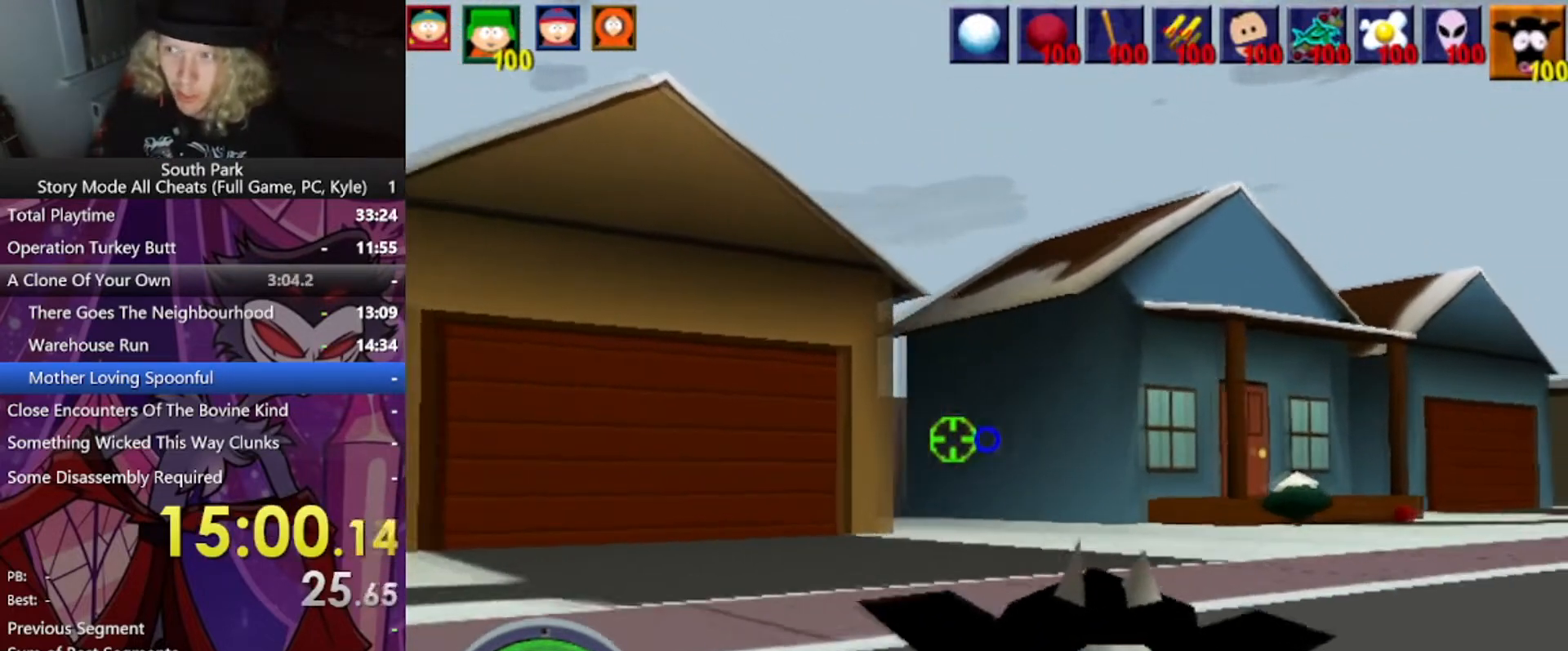
{"keys": ["d", "w"], "mouse": [], "events": []}
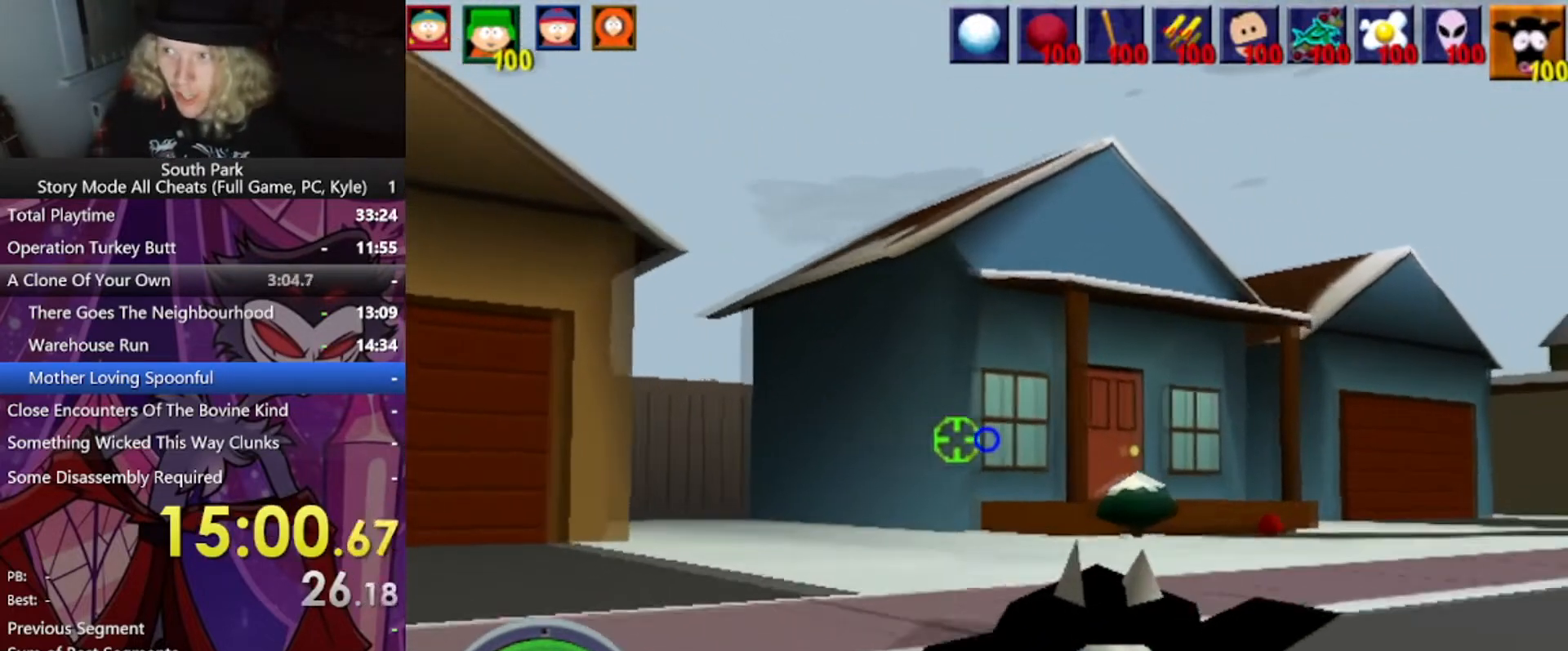
{"keys": ["d", "w"], "mouse": [], "events": []}
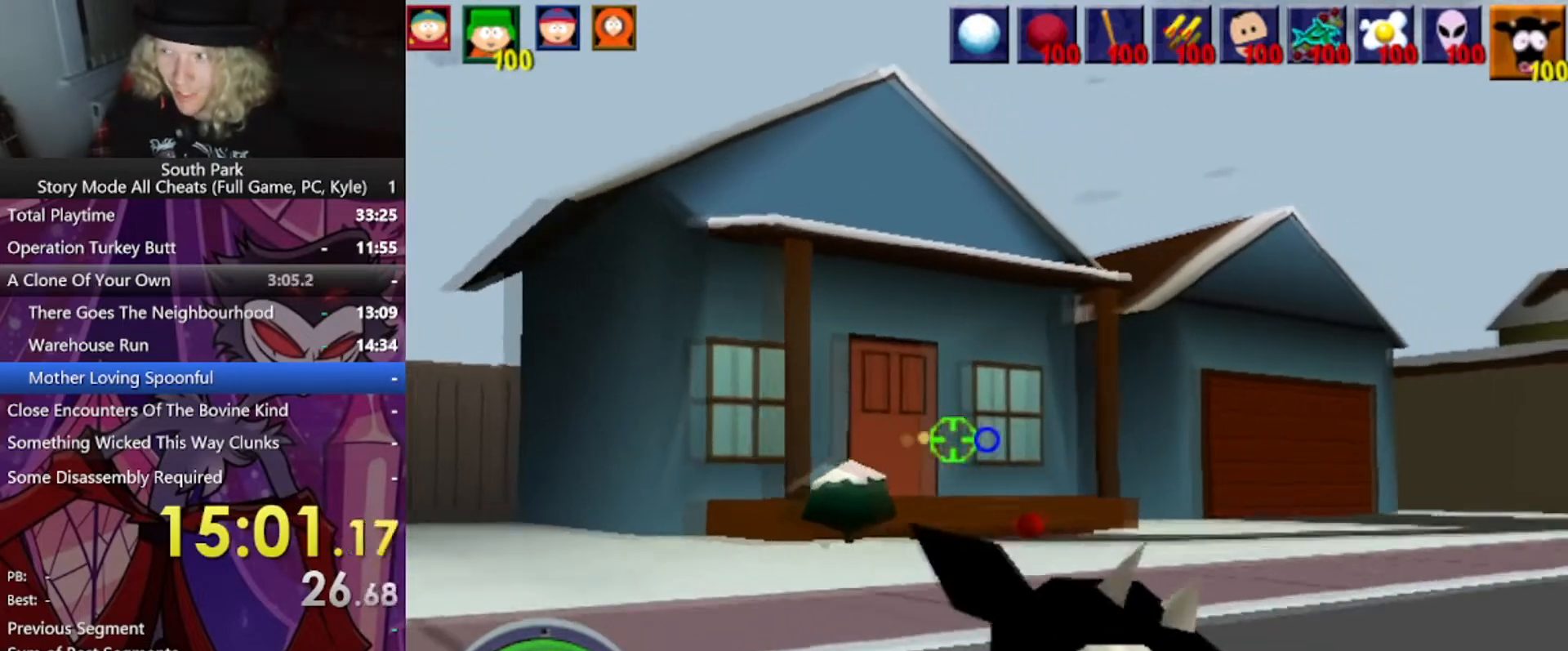
{"keys": ["d", "w"], "mouse": [], "events": []}
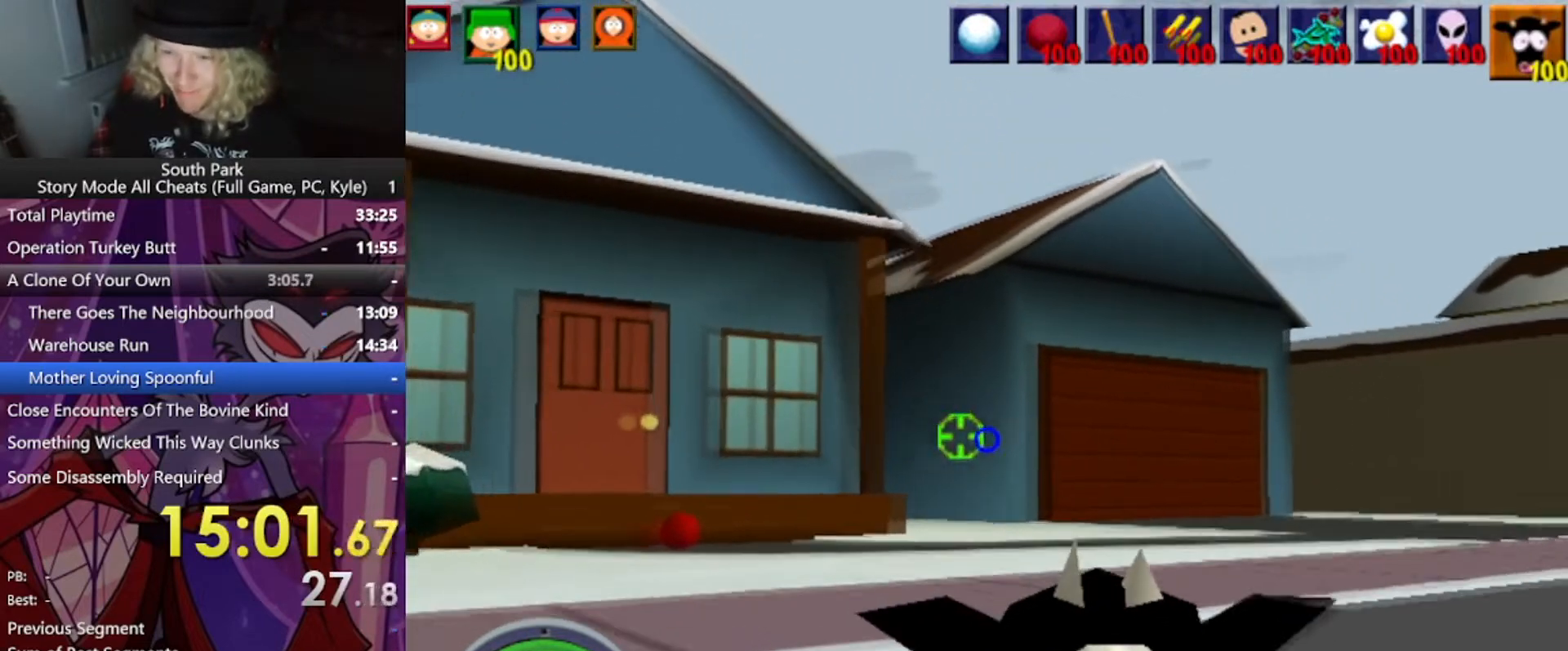
{"keys": ["d", "w"], "mouse": [], "events": []}
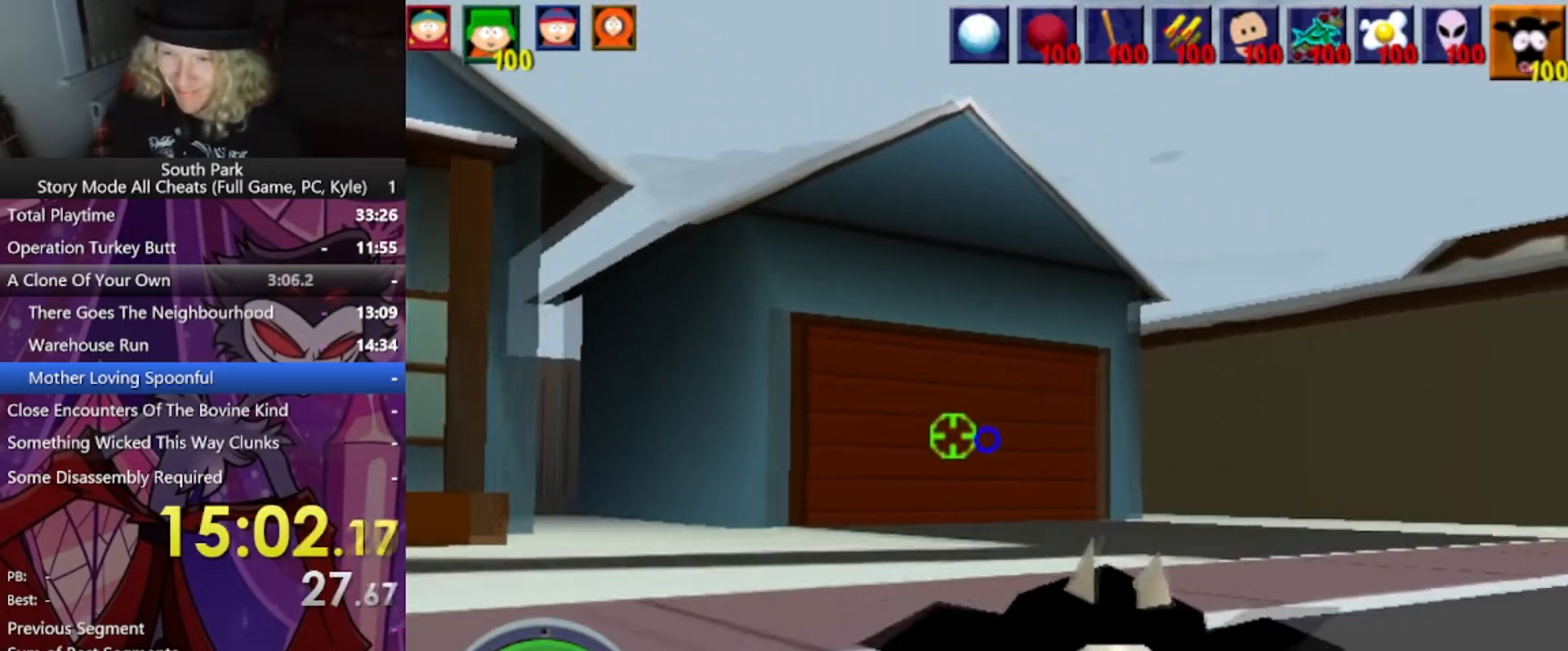
{"keys": ["d", "w"], "mouse": [], "events": []}
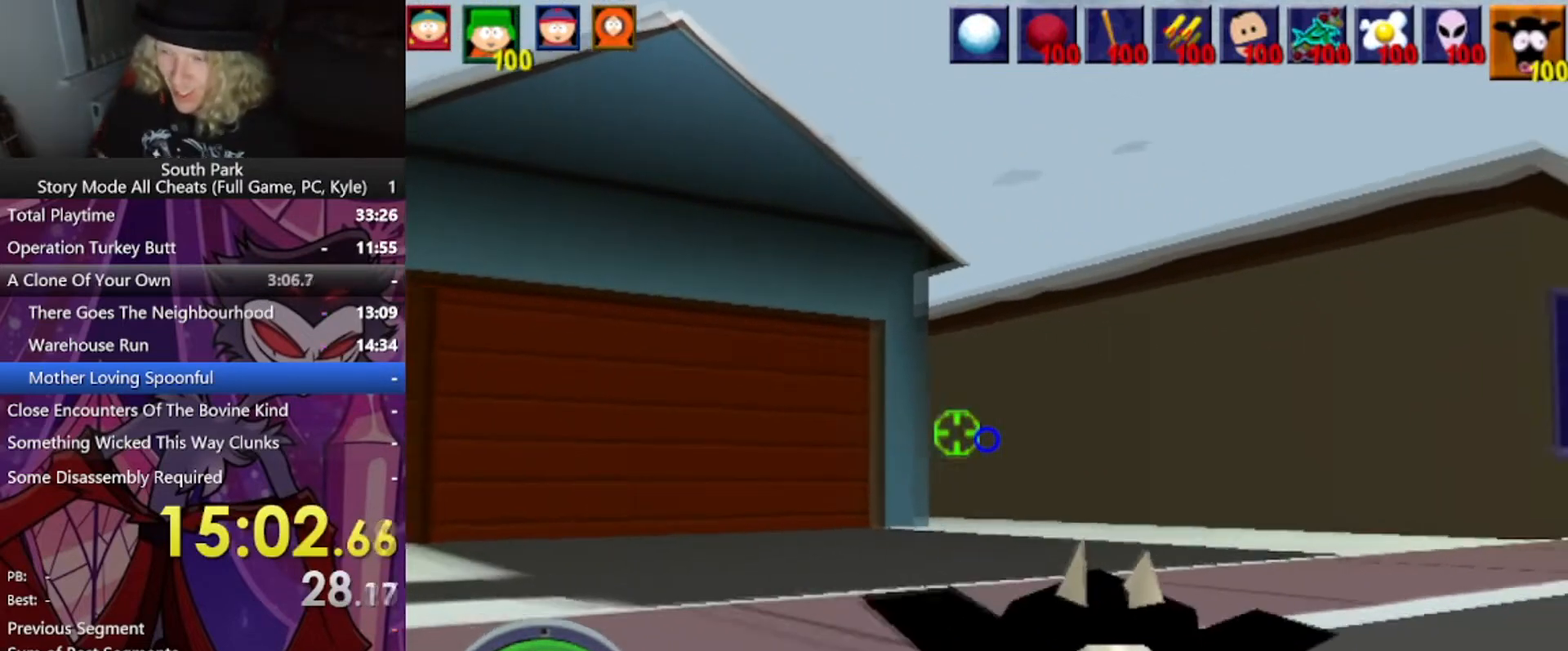
{"keys": ["d", "w"], "mouse": [], "events": []}
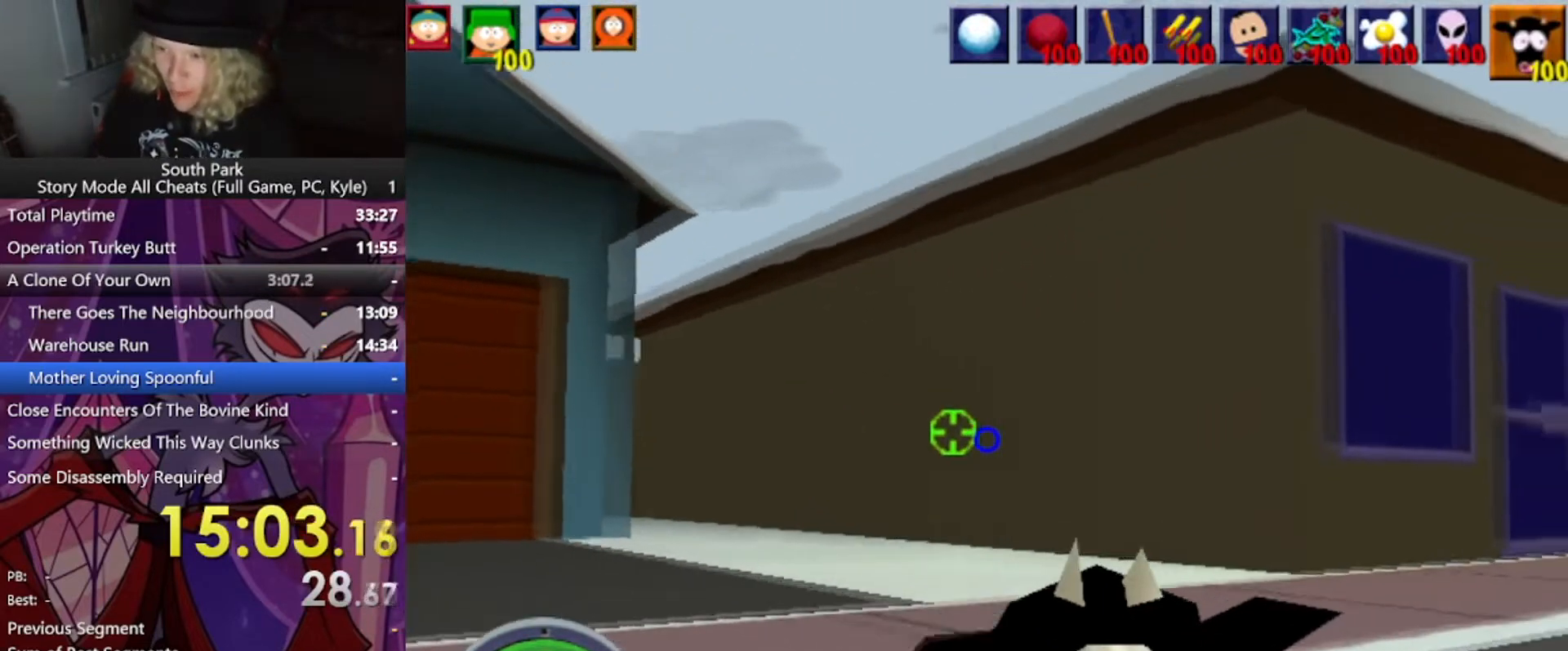
{"keys": ["d", "w"], "mouse": [], "events": []}
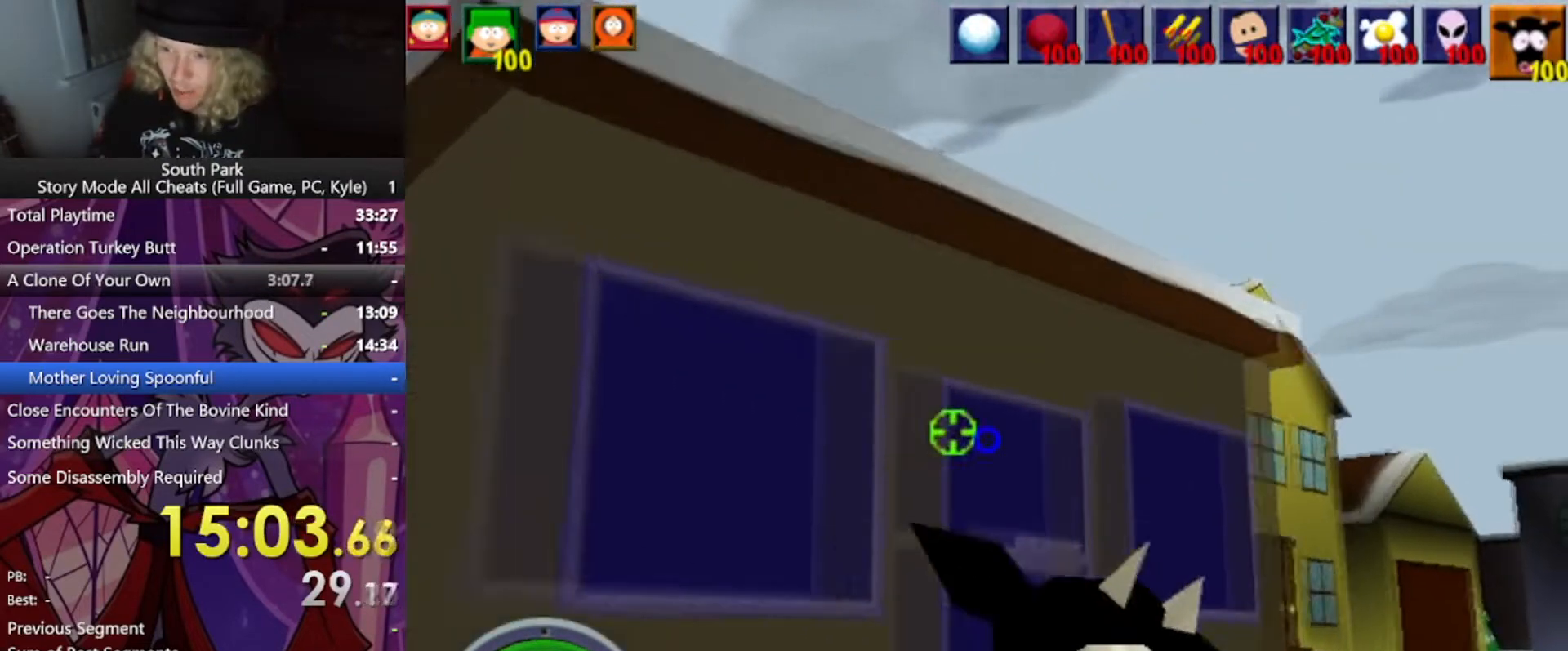
{"keys": ["d", "w"], "mouse": [], "events": []}
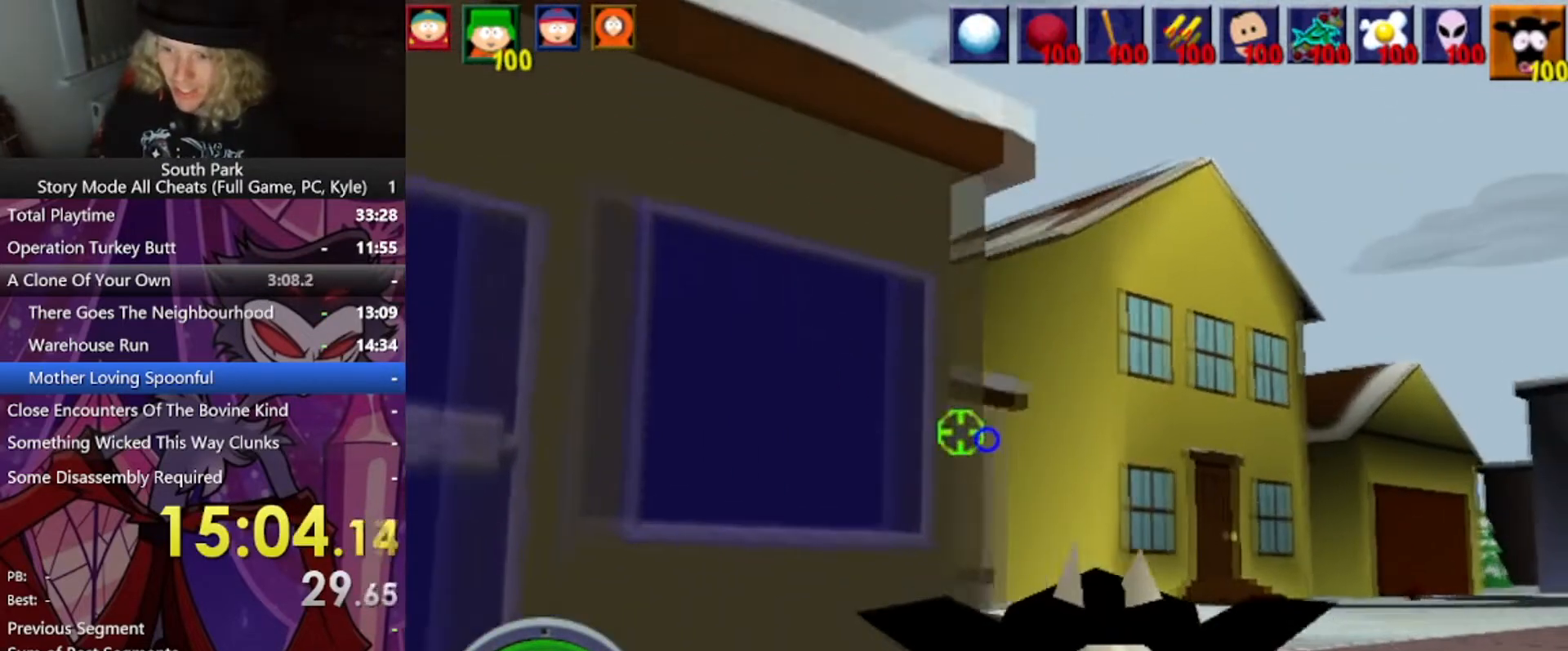
{"keys": ["d", "w"], "mouse": [], "events": []}
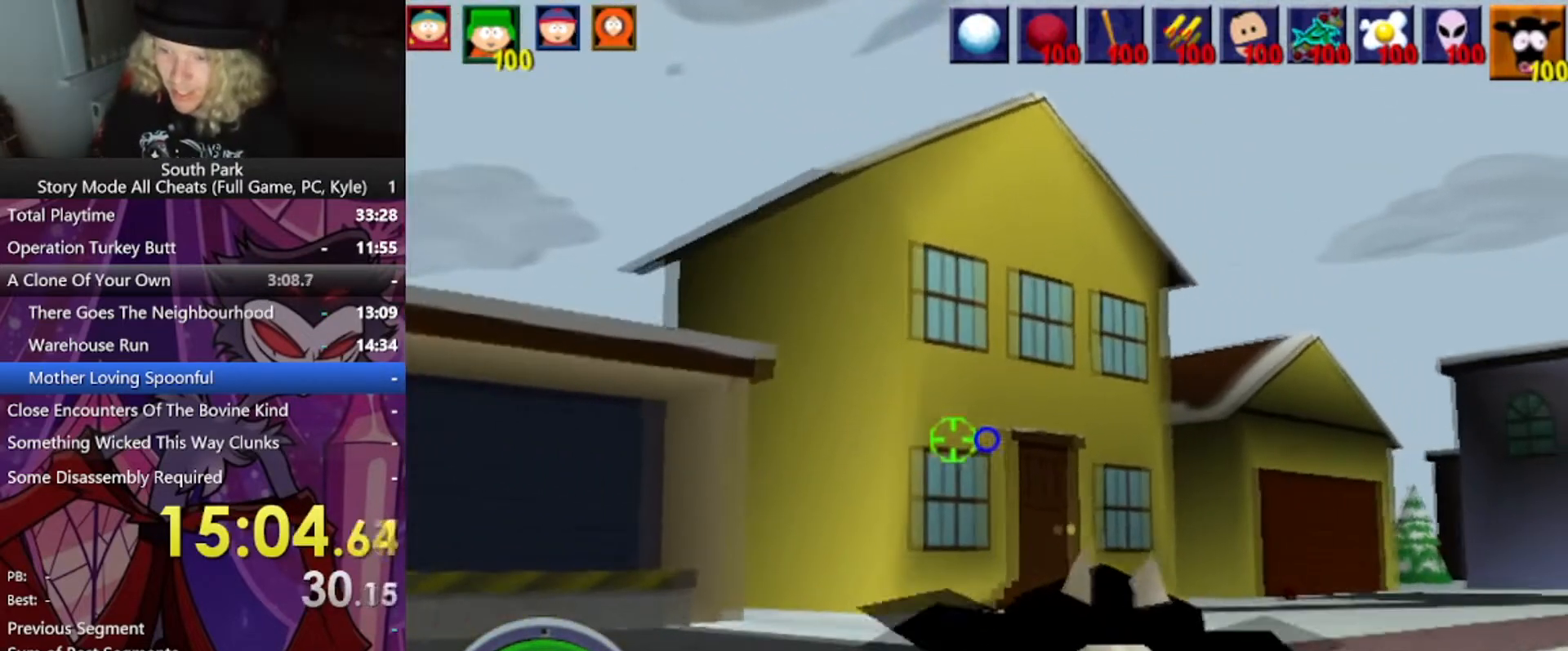
{"keys": ["d", "w"], "mouse": [], "events": []}
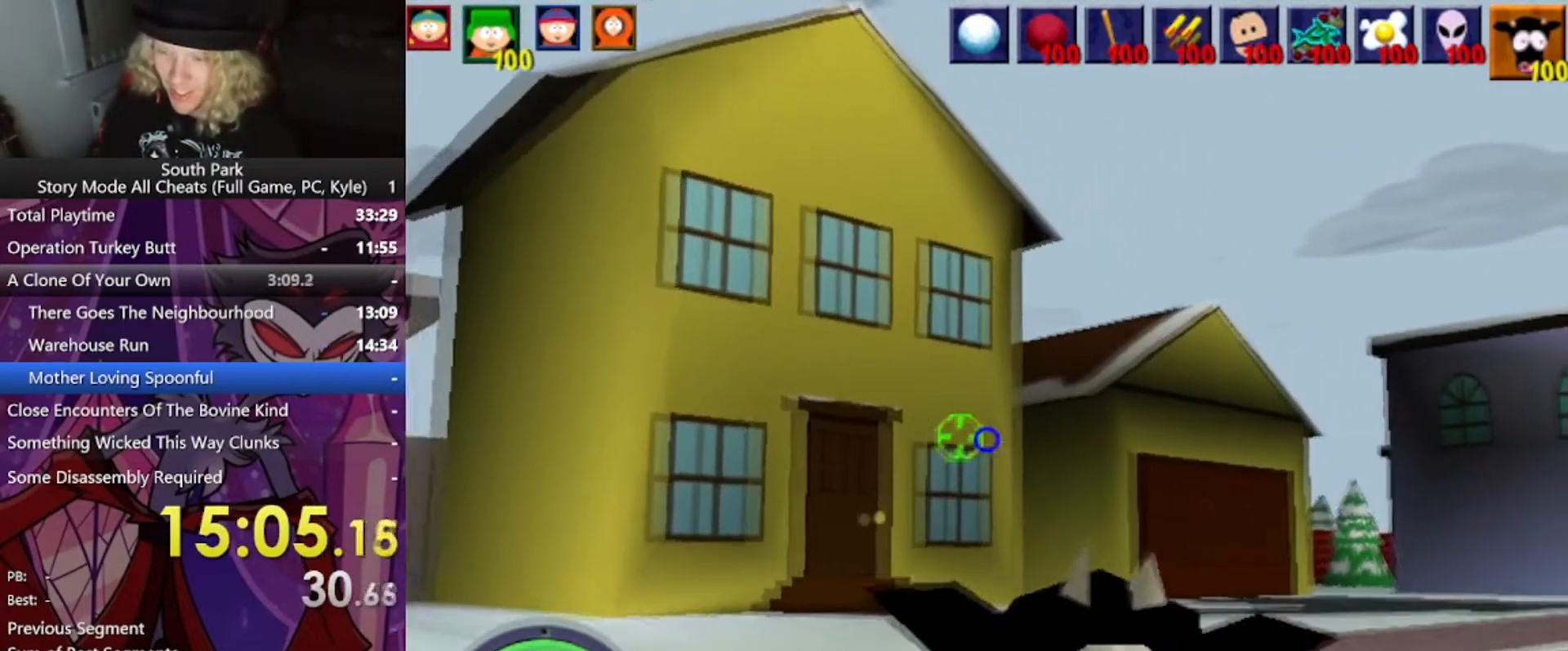
{"keys": ["d", "w"], "mouse": [], "events": []}
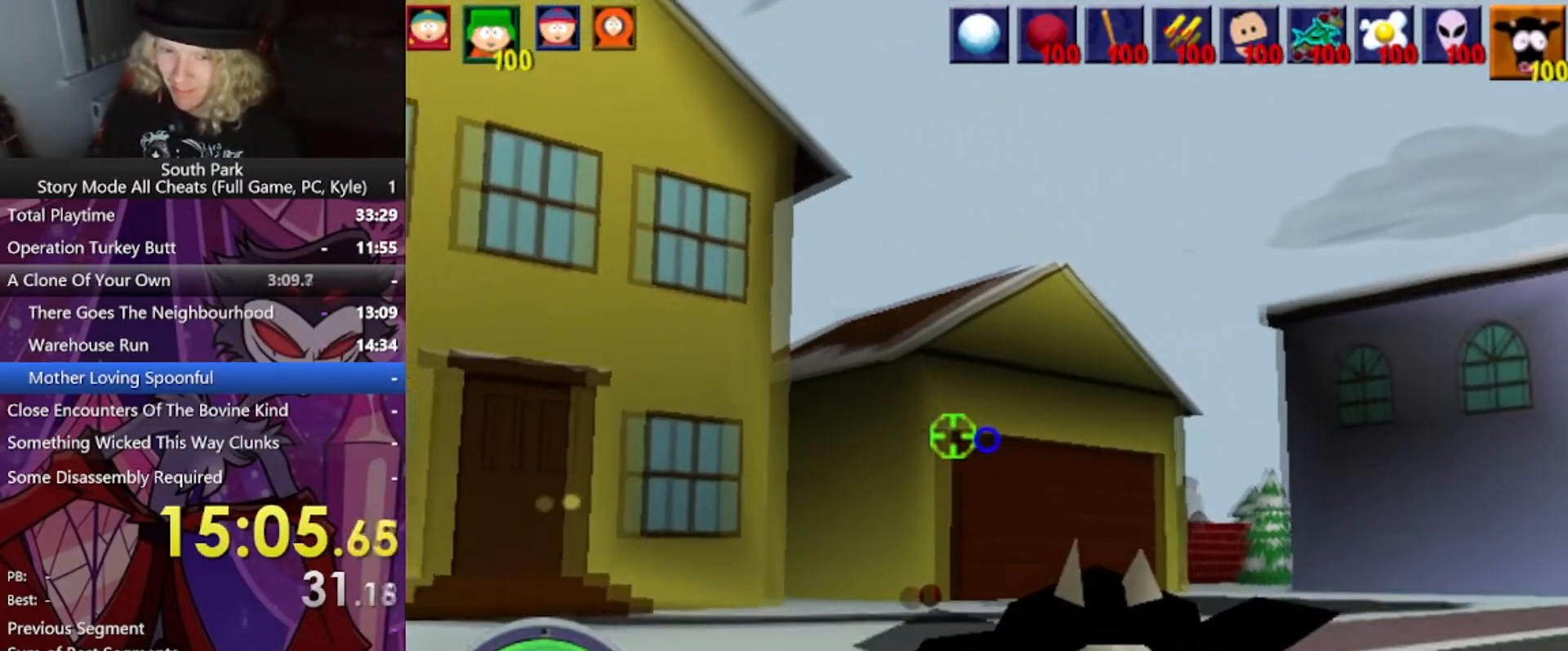
{"keys": ["d", "w"], "mouse": [], "events": []}
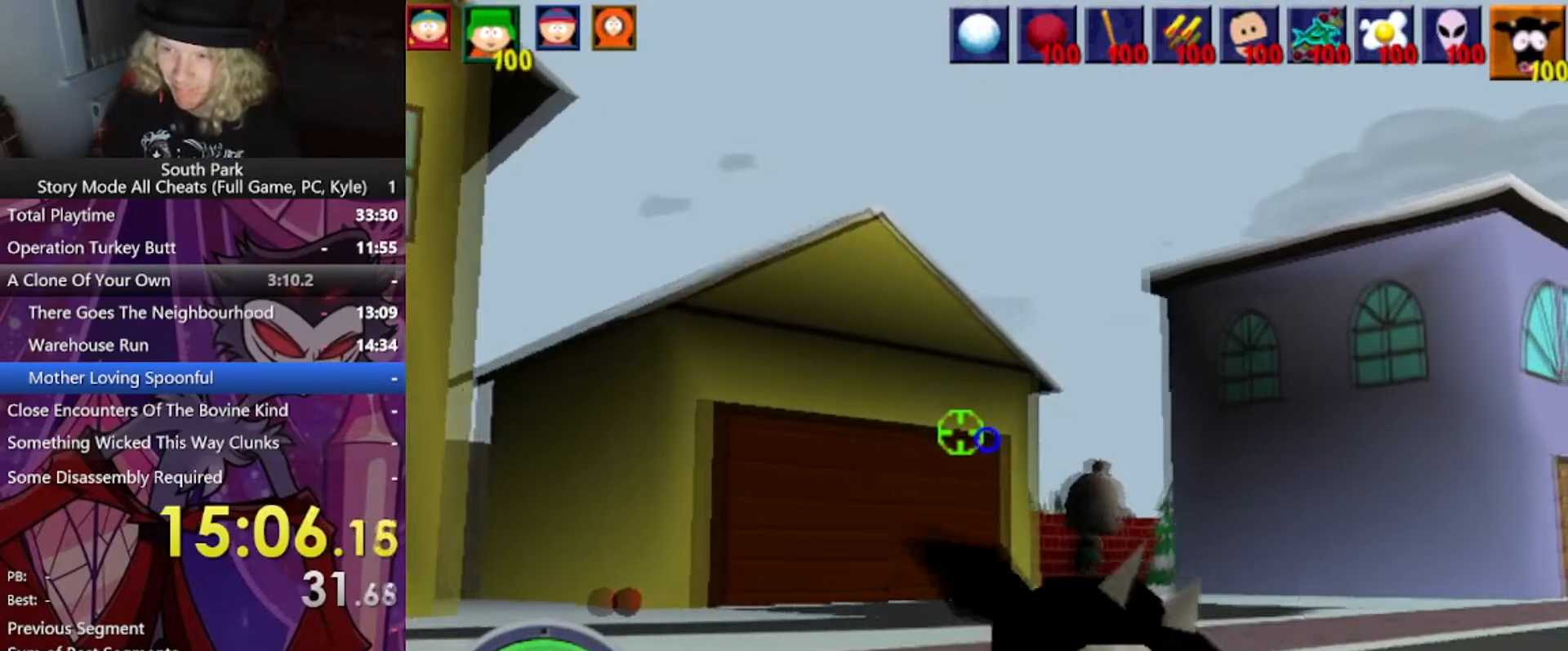
{"keys": ["d", "w"], "mouse": [], "events": []}
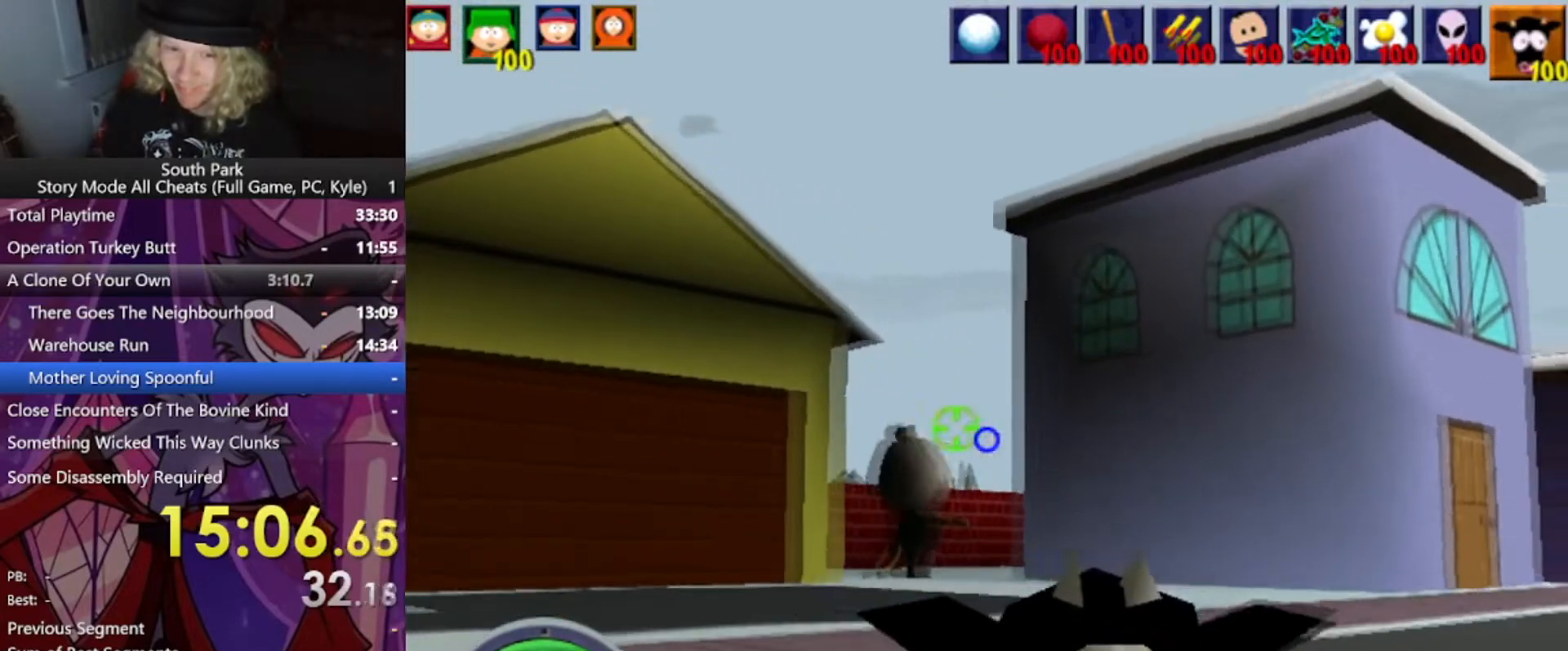
{"keys": ["d", "w"], "mouse": [], "events": []}
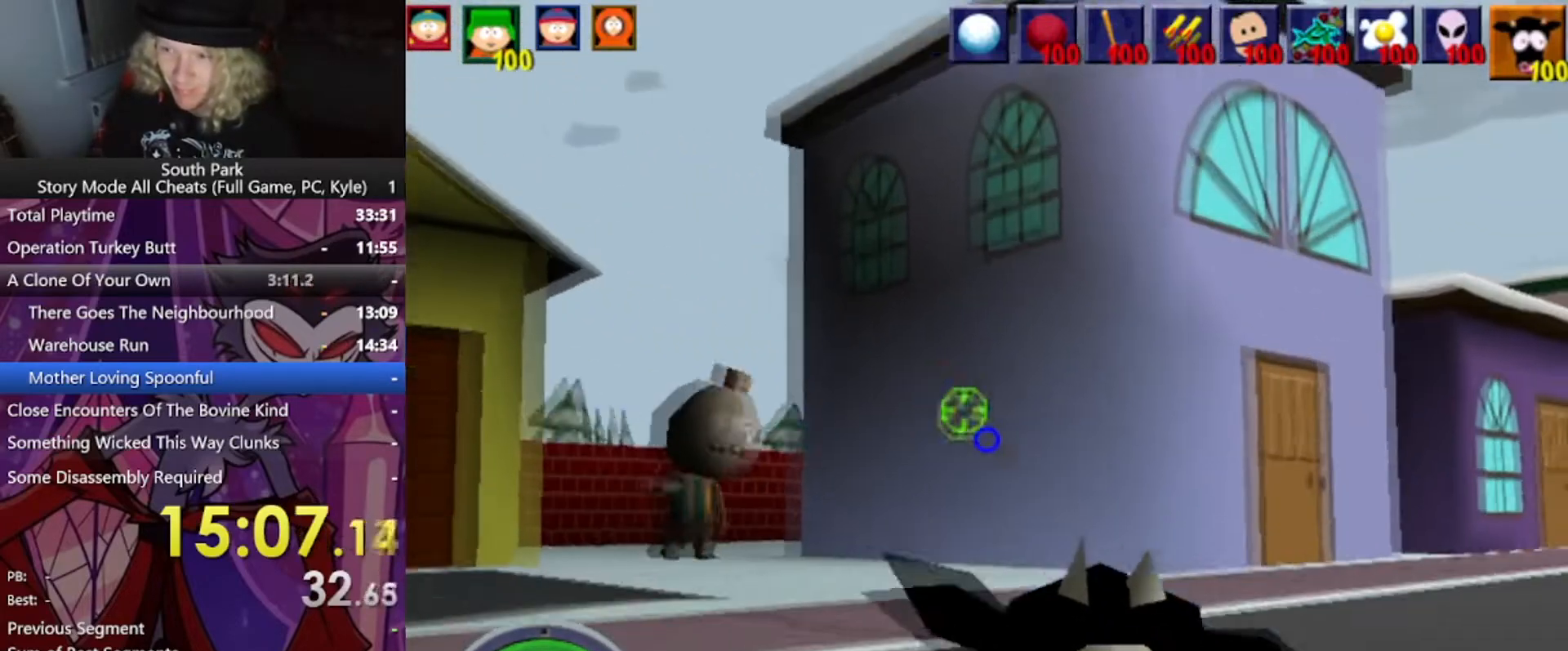
{"keys": ["d", "w"], "mouse": [], "events": []}
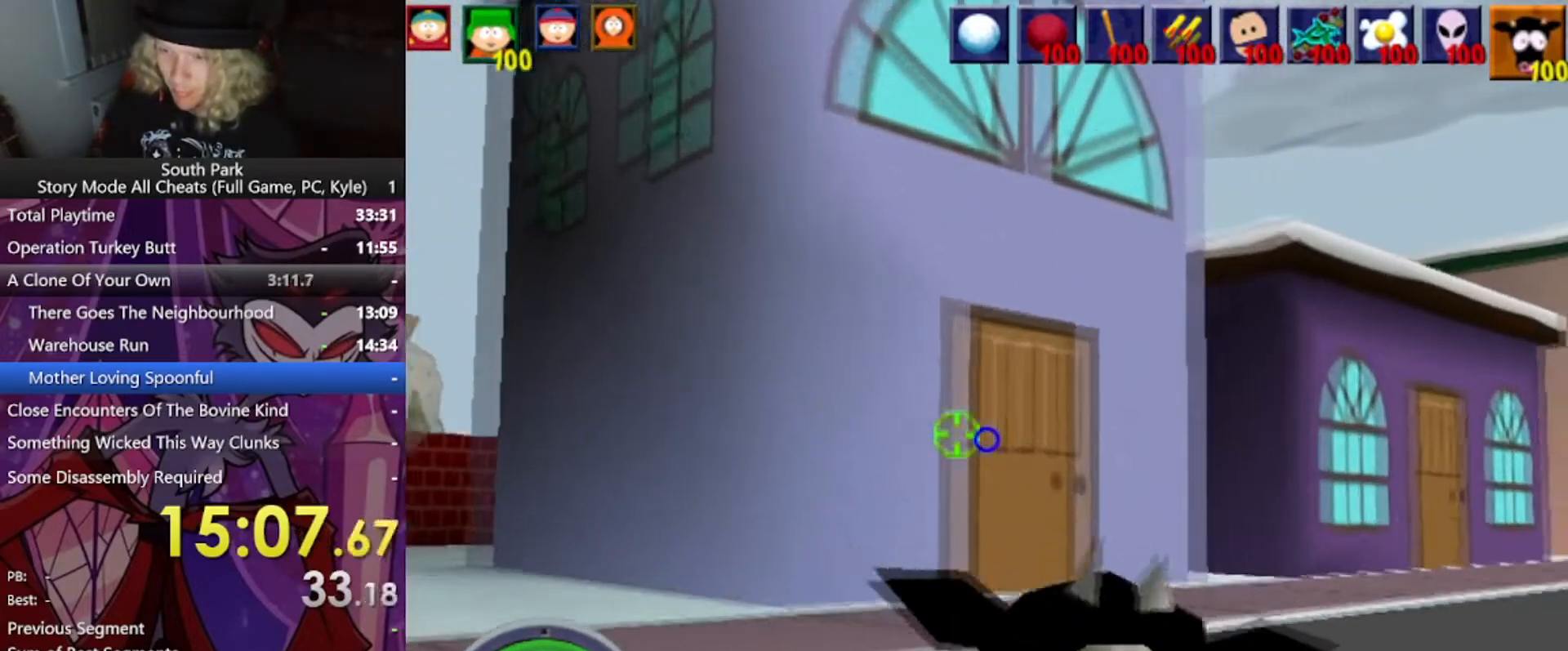
{"keys": ["d", "w"], "mouse": [], "events": []}
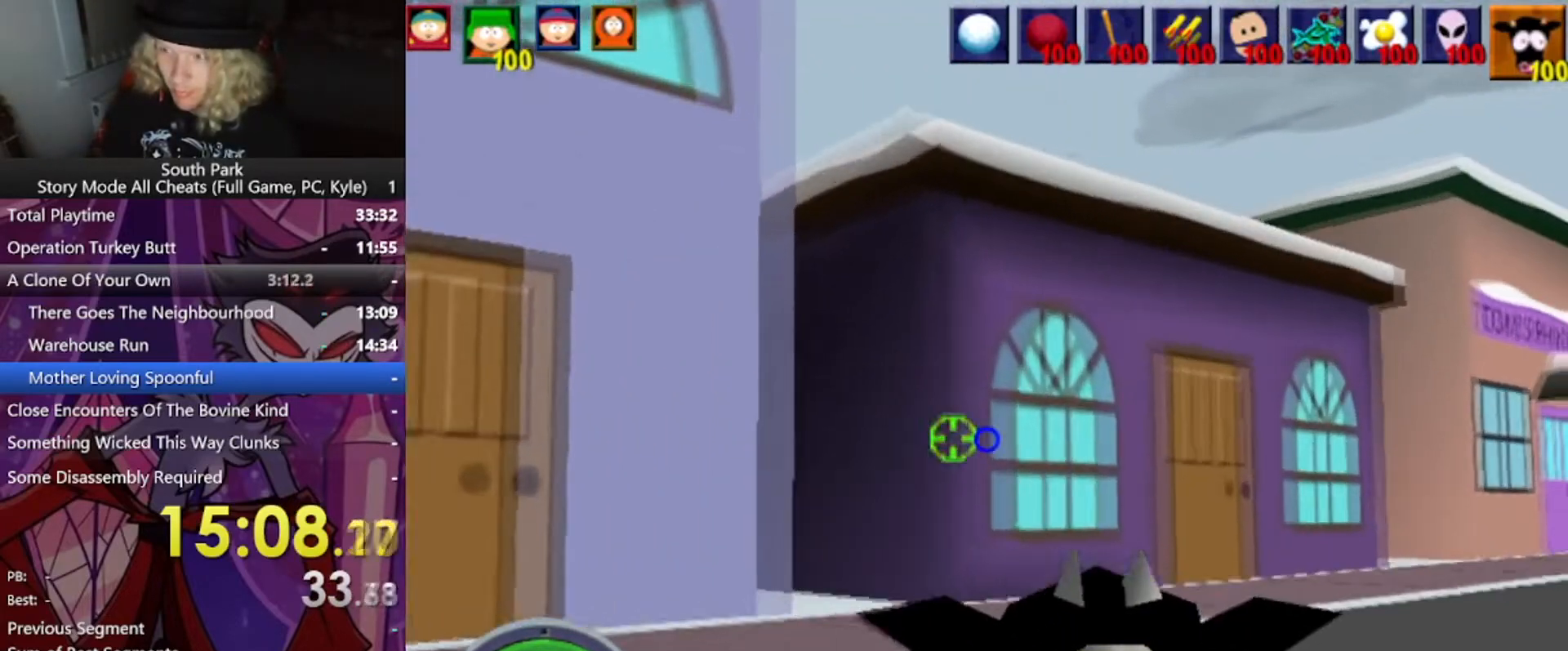
{"keys": ["d", "w"], "mouse": [], "events": []}
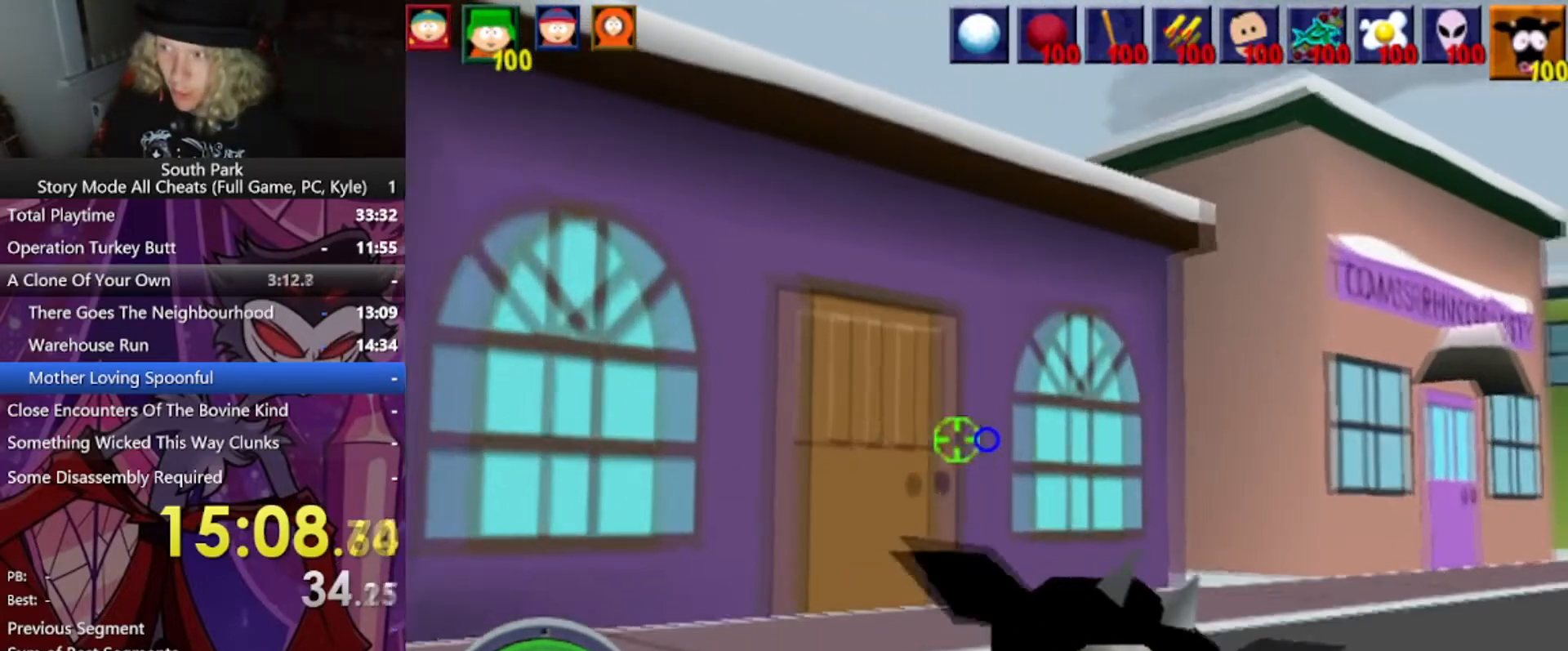
{"keys": ["d", "w"], "mouse": [], "events": []}
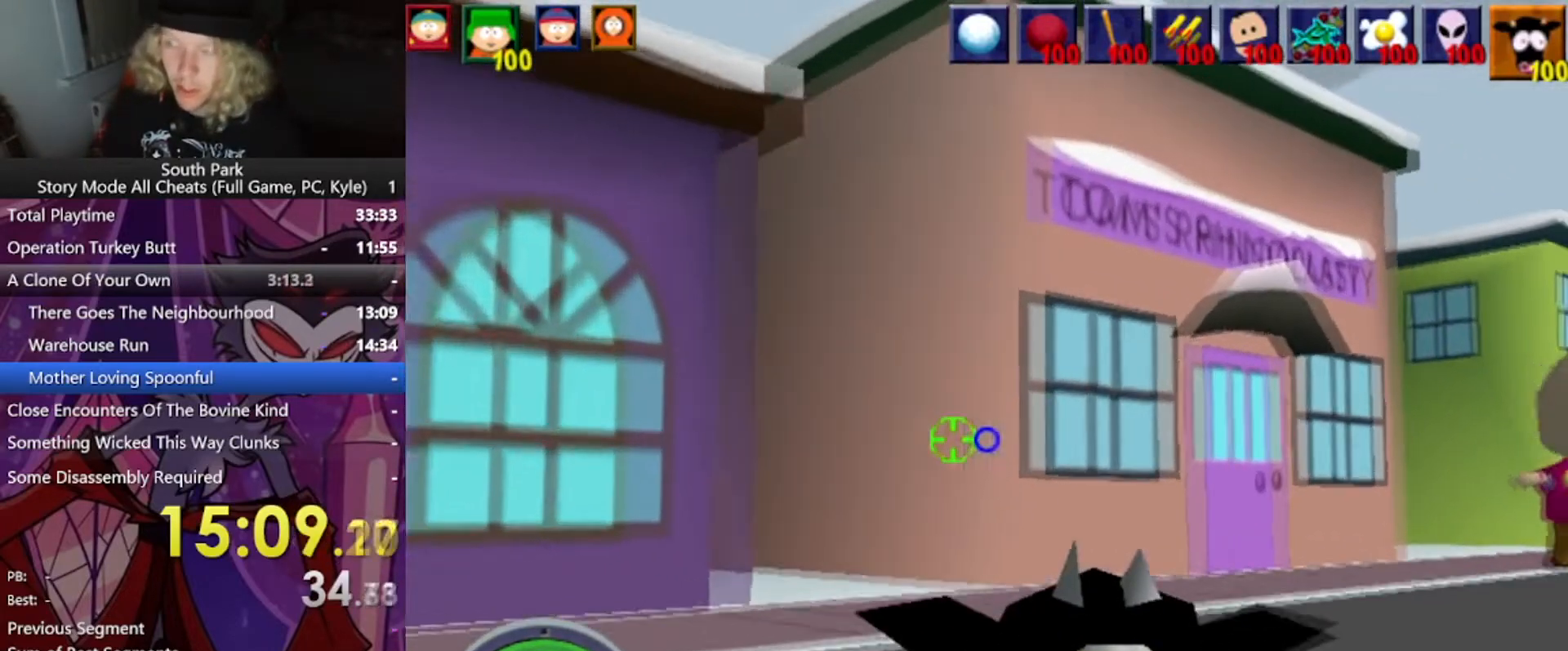
{"keys": ["d", "w"], "mouse": [], "events": []}
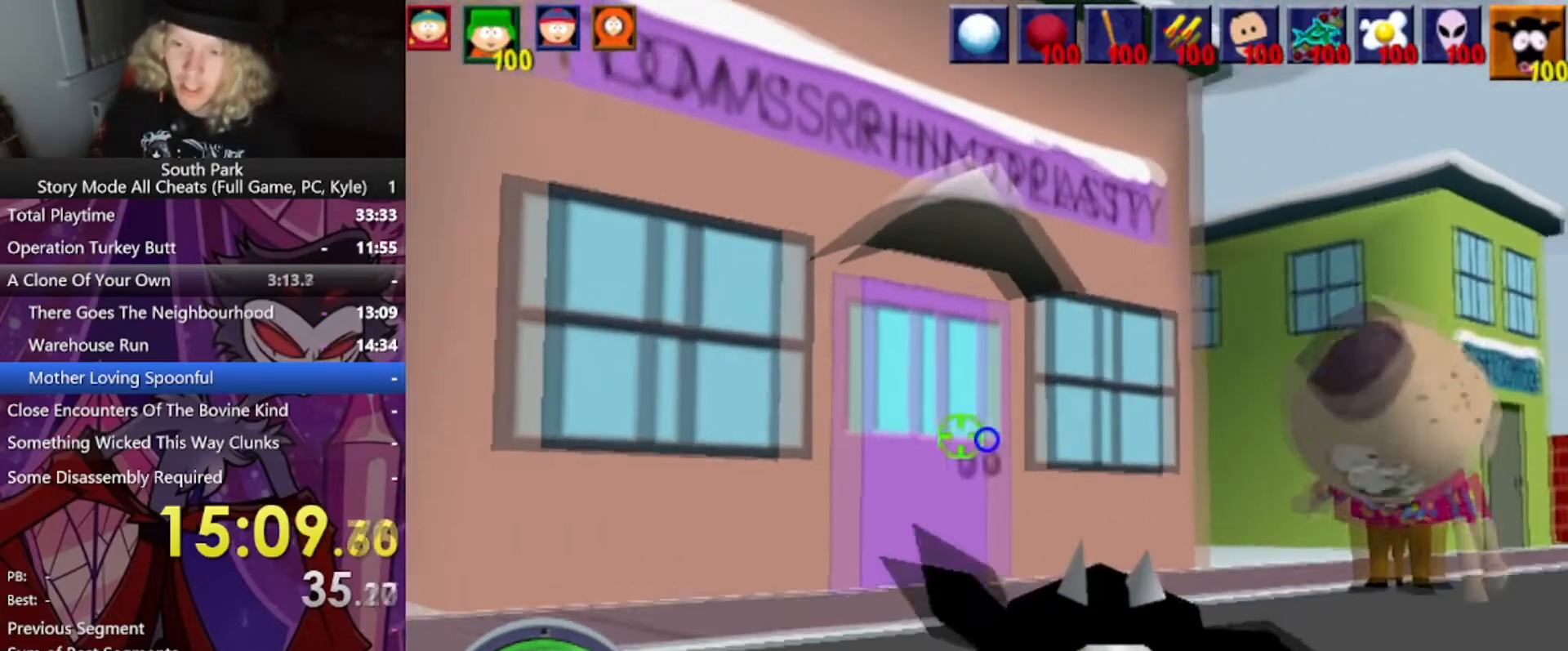
{"keys": ["d", "w"], "mouse": [], "events": []}
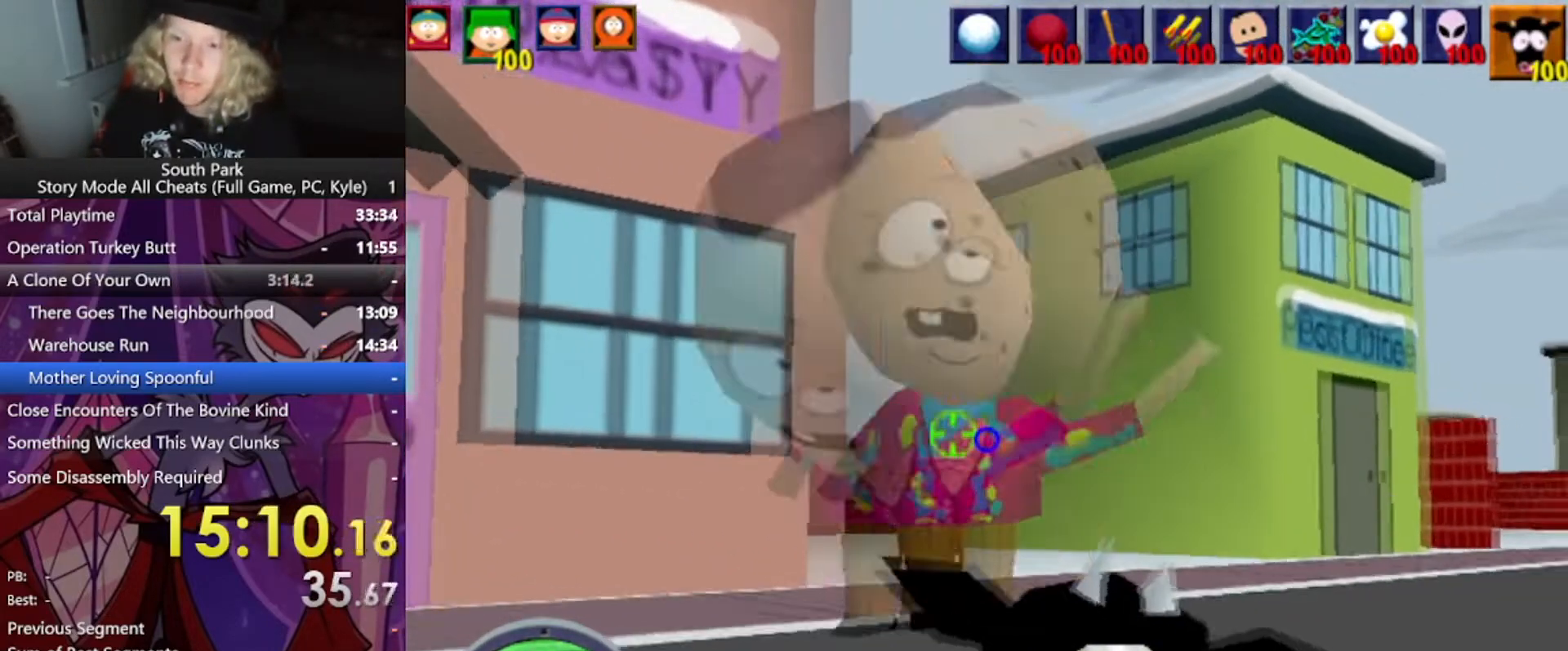
{"keys": ["d", "w"], "mouse": [], "events": []}
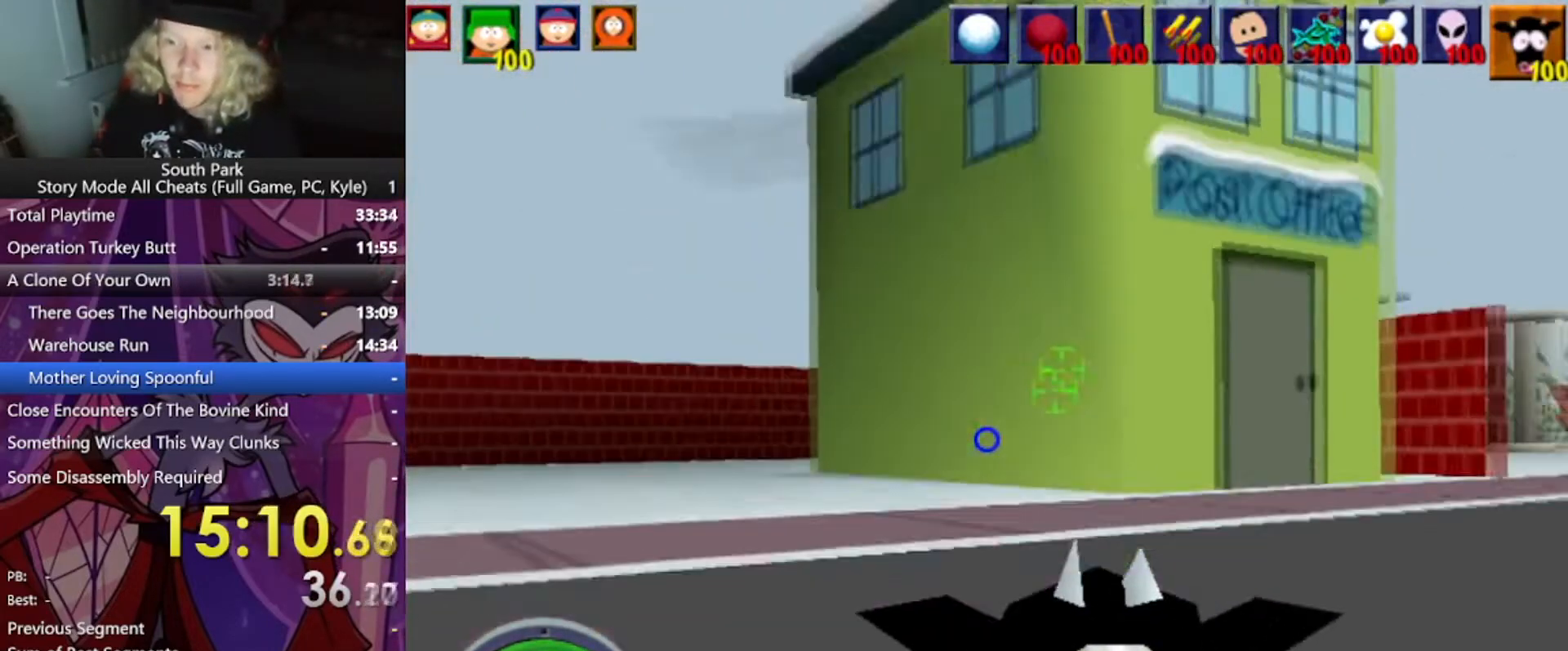
{"keys": ["d", "w"], "mouse": [], "events": []}
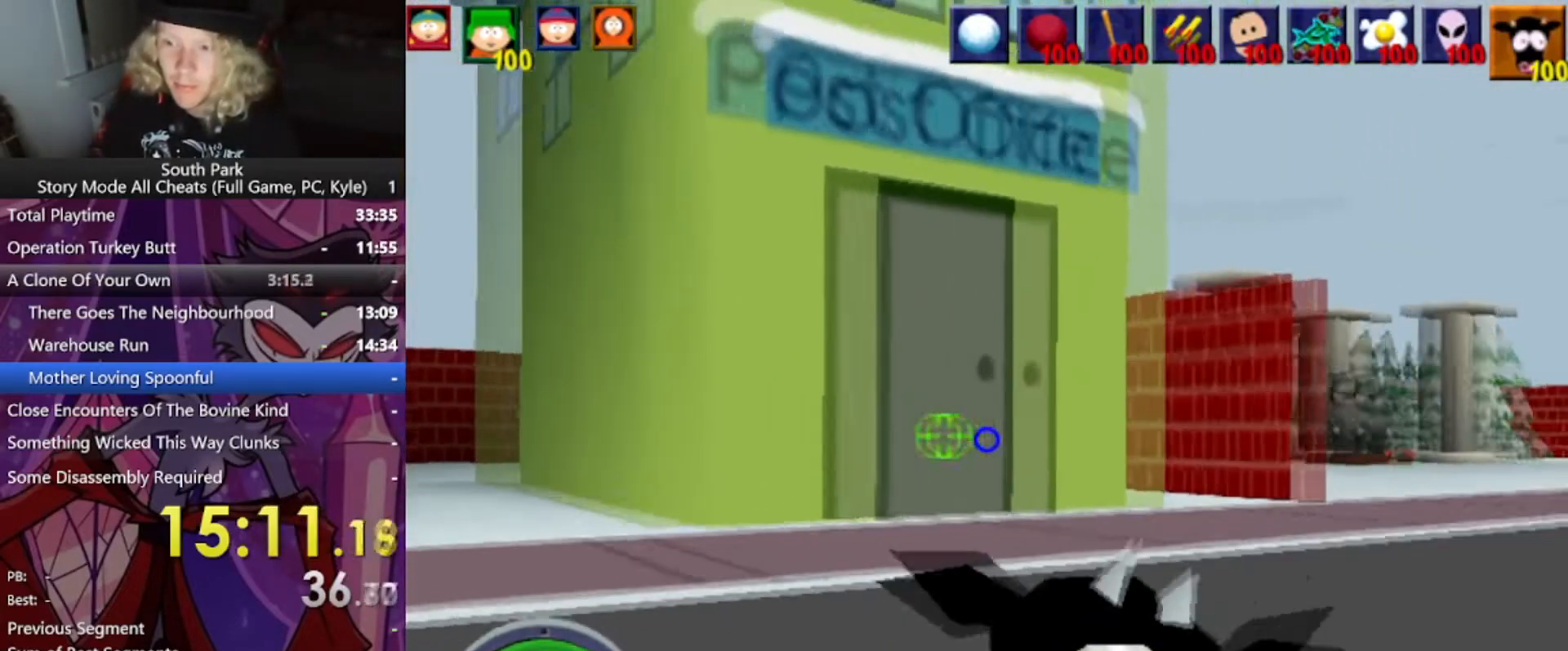
{"keys": ["d", "w"], "mouse": [], "events": []}